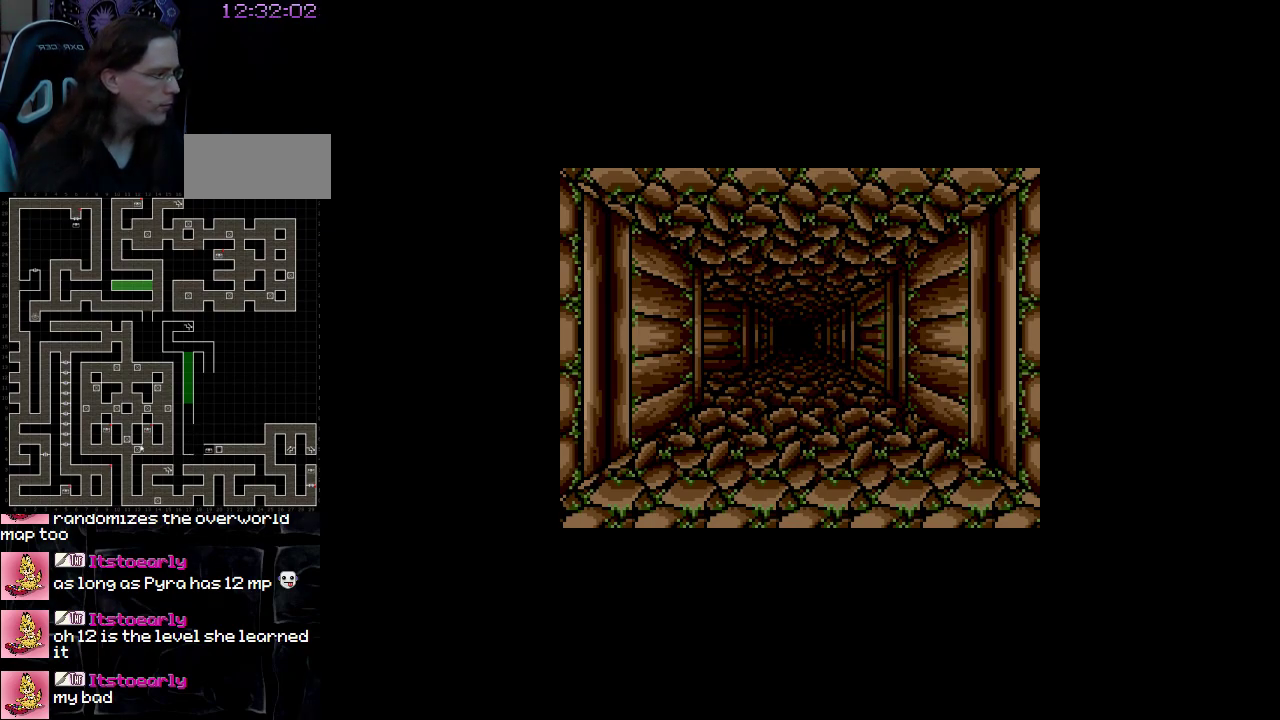
Gameplay with a controller (Nintendo layout); each line is a JSON object with the inputs held at the frame after it. "events" lists button and stick changes between this image and that frame as [ms after this image, input, new state], when the widget could be followed in between. Not read: A B L3 R3 X Y other_buttons.
{"buttons": ["DPAD_UP"], "events": [[400, "DPAD_UP", "down"]]}
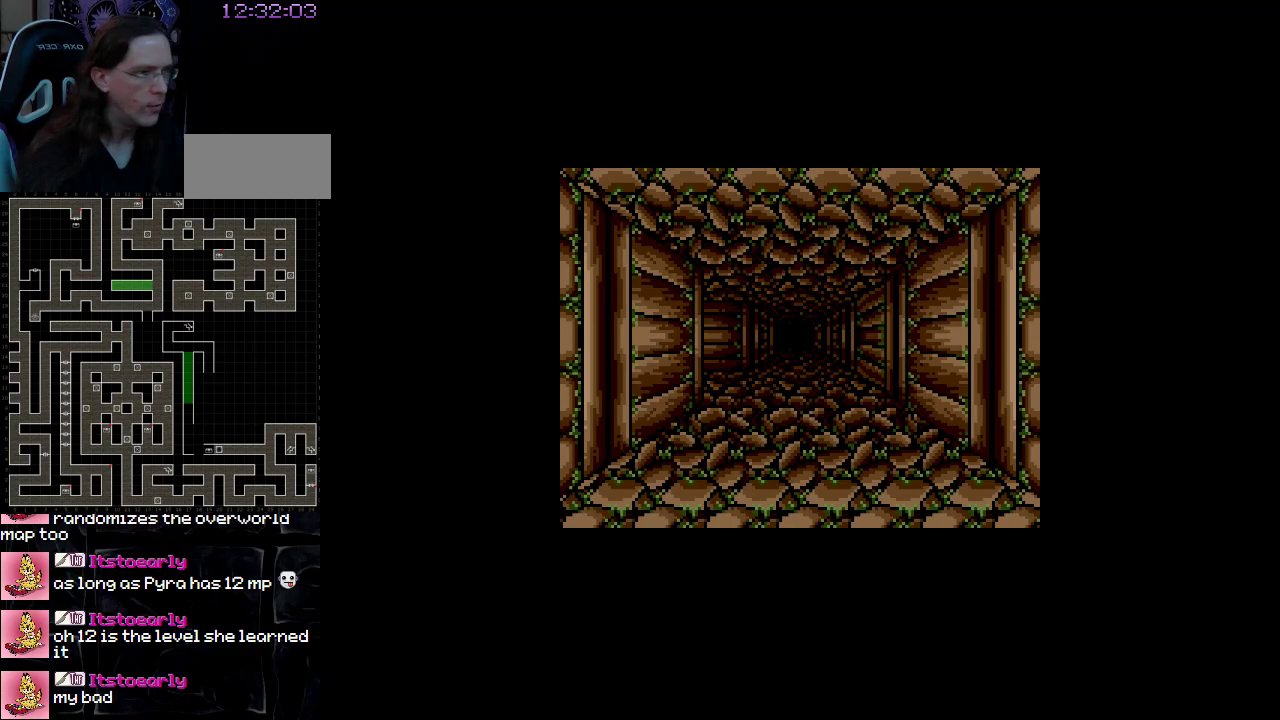
{"buttons": [], "events": [[67, "DPAD_UP", "up"]]}
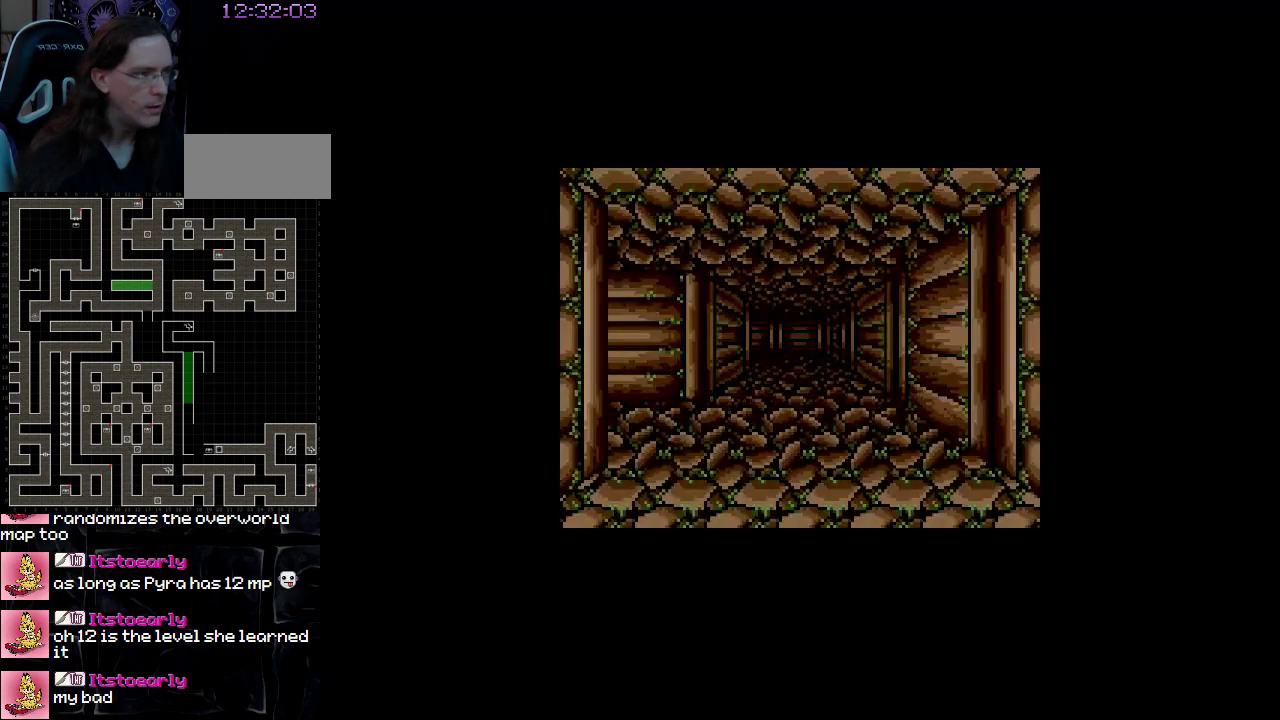
{"buttons": [], "events": []}
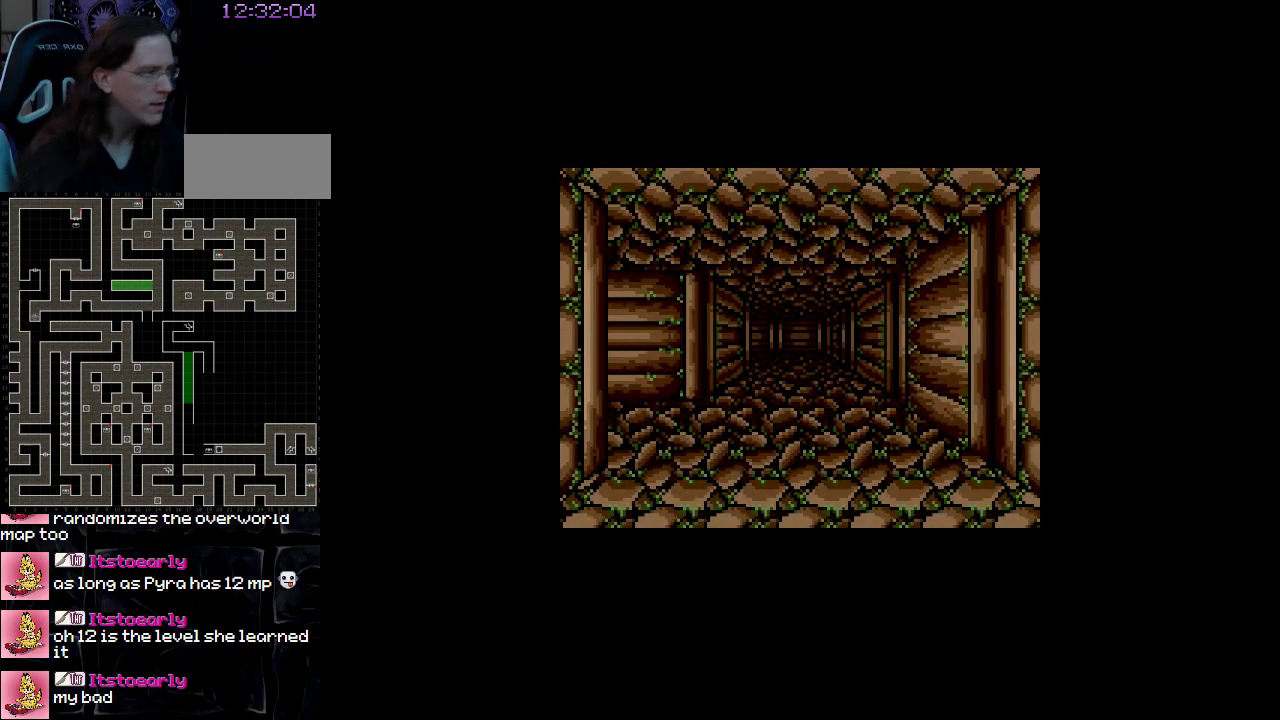
{"buttons": [], "events": []}
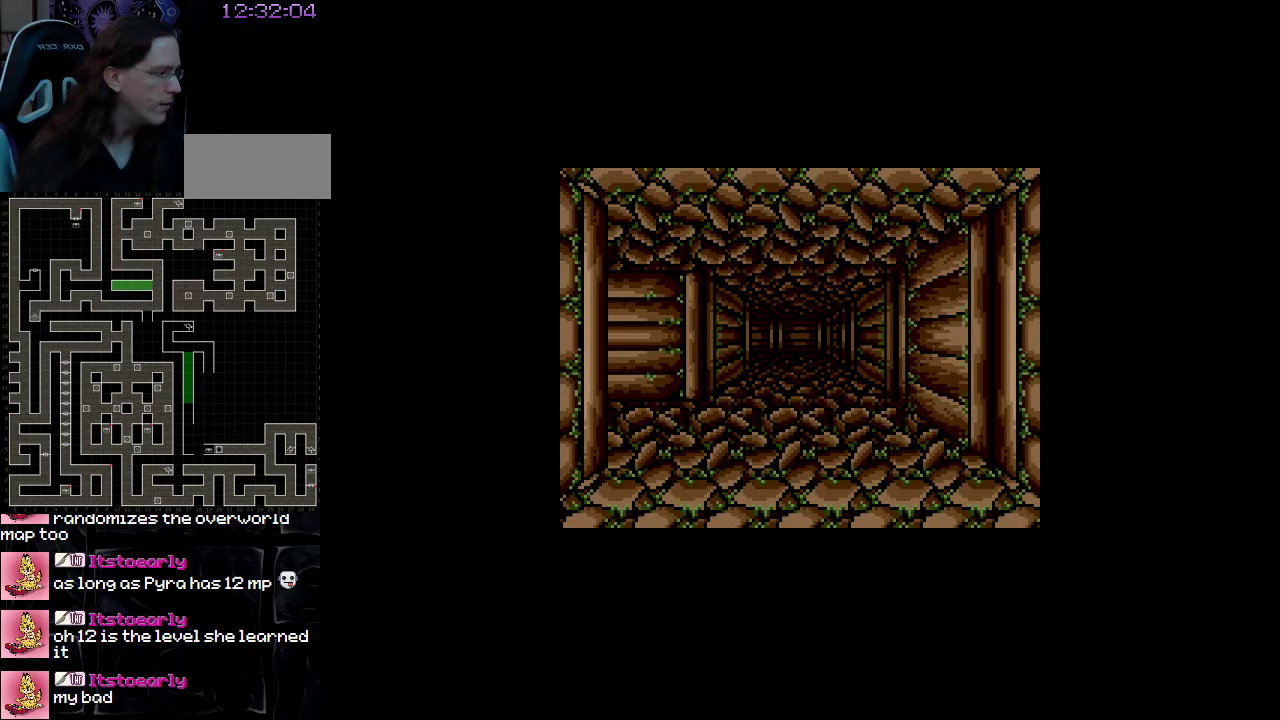
{"buttons": [], "events": []}
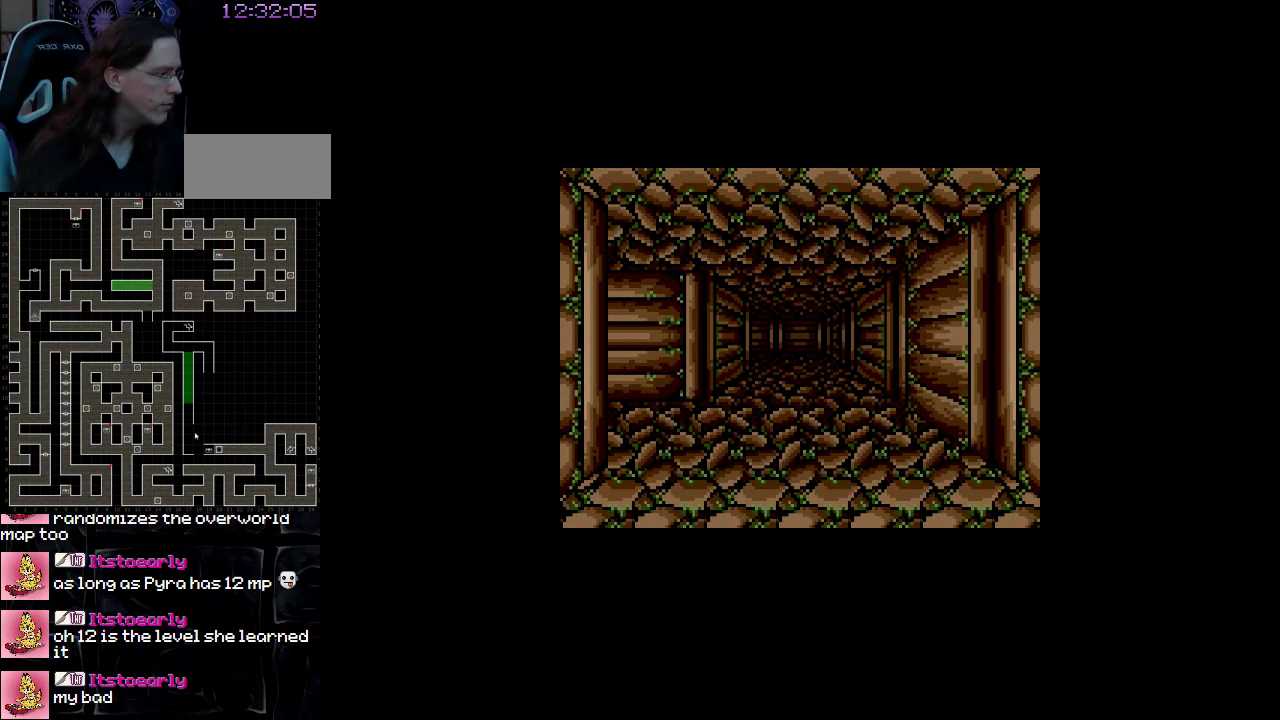
{"buttons": [], "events": []}
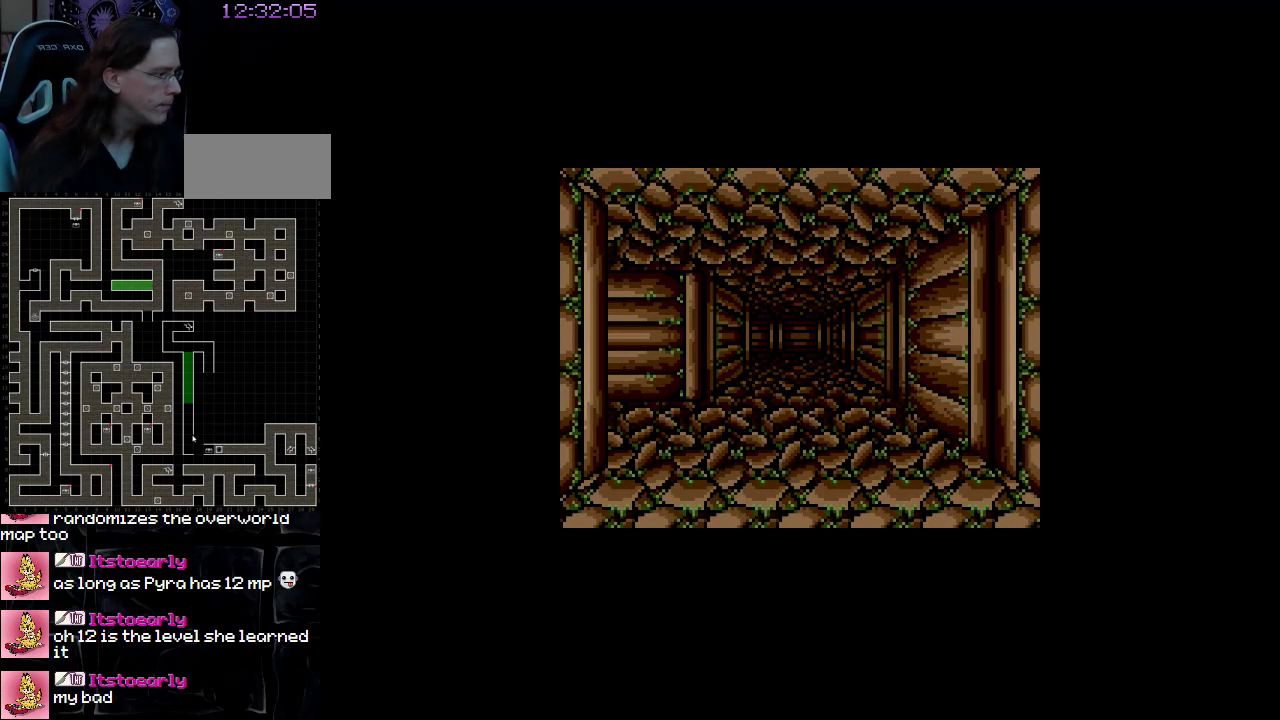
{"buttons": [], "events": []}
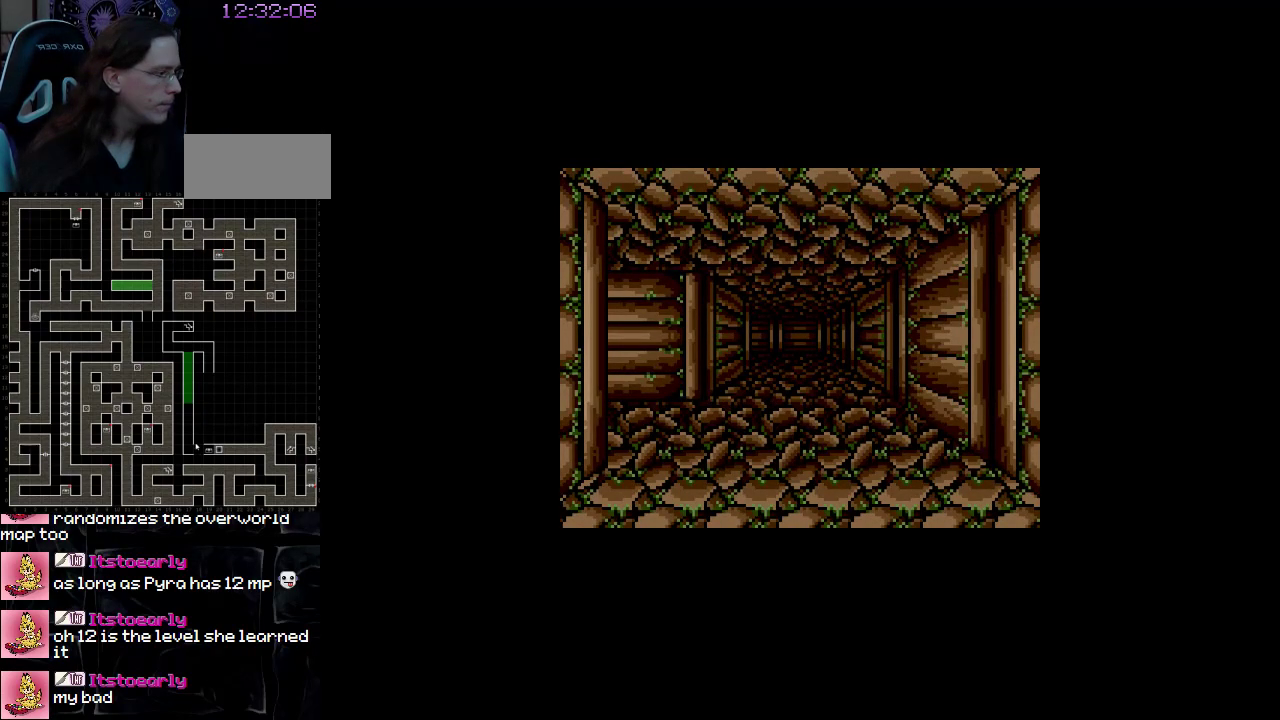
{"buttons": [], "events": []}
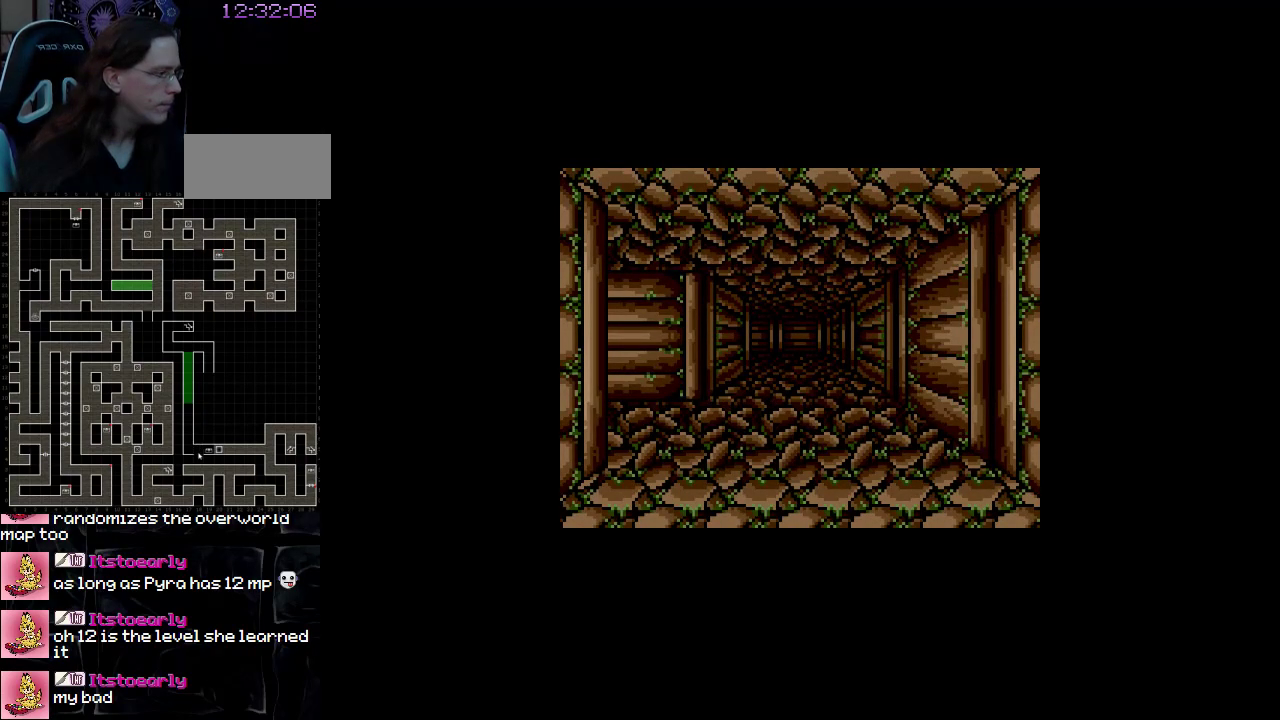
{"buttons": [], "events": []}
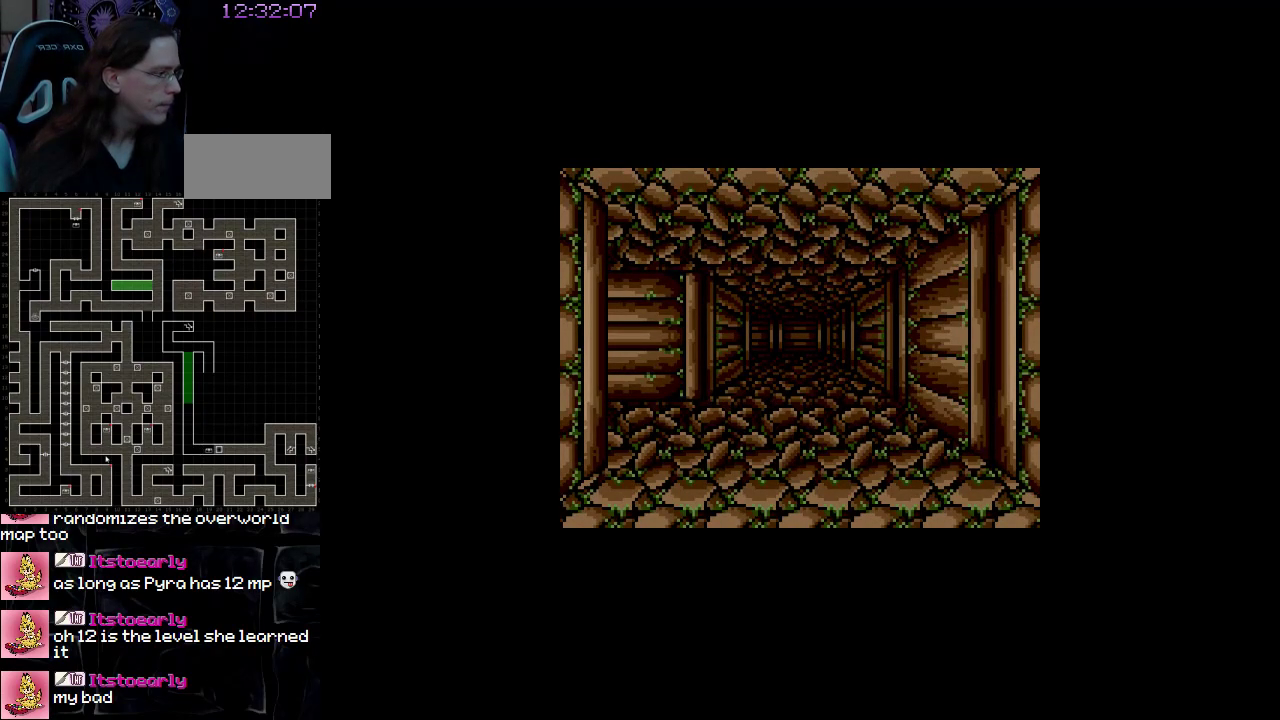
{"buttons": ["DPAD_UP"], "events": [[417, "DPAD_UP", "down"]]}
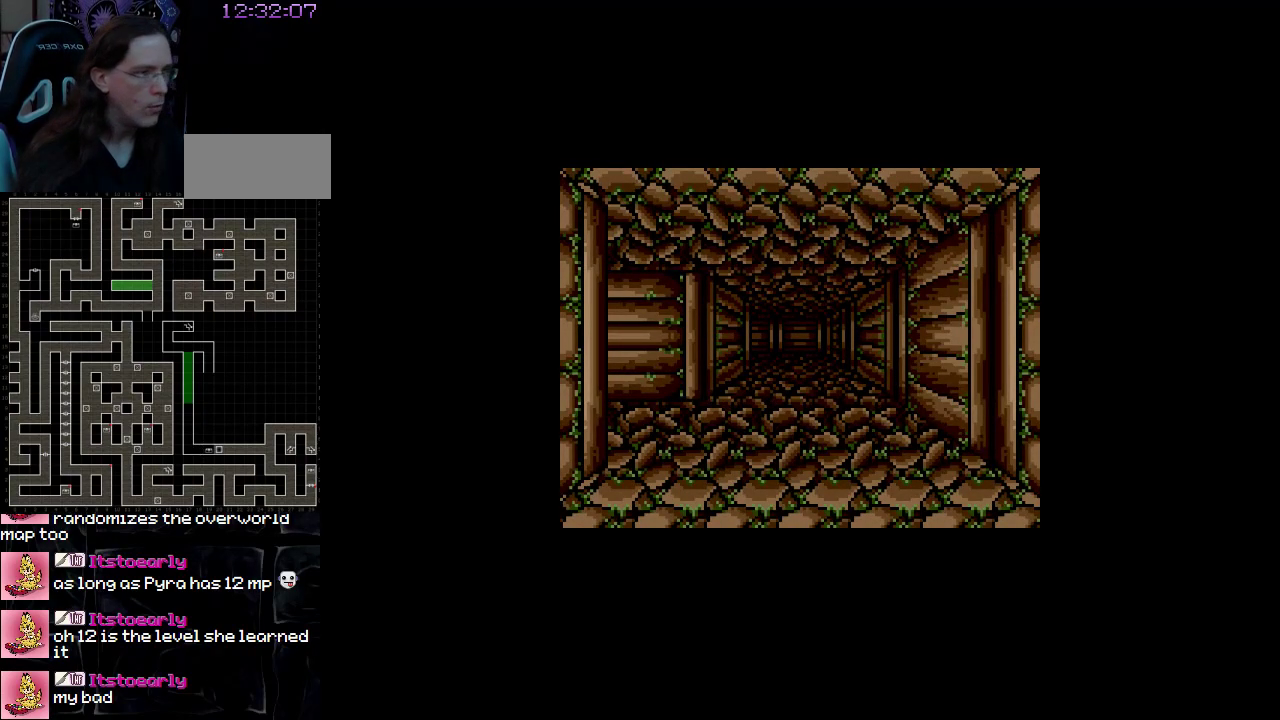
{"buttons": [], "events": [[117, "DPAD_UP", "up"]]}
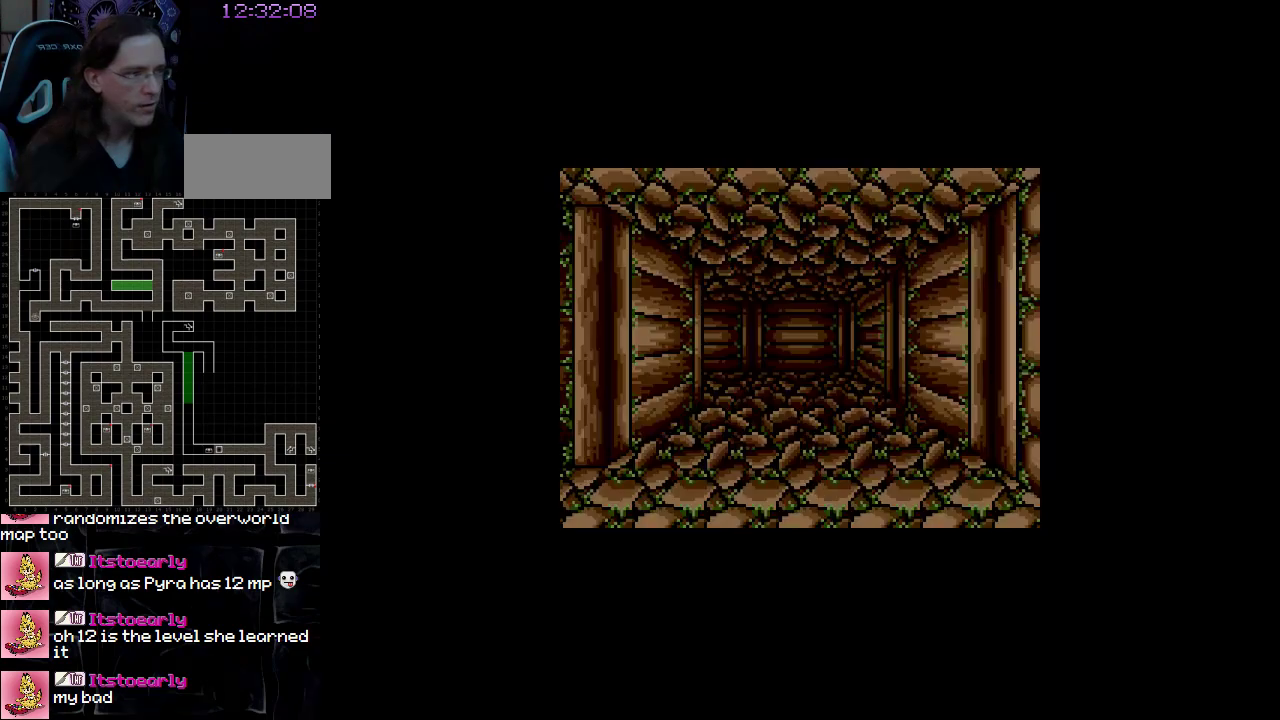
{"buttons": ["DPAD_UP"], "events": [[150, "DPAD_UP", "down"]]}
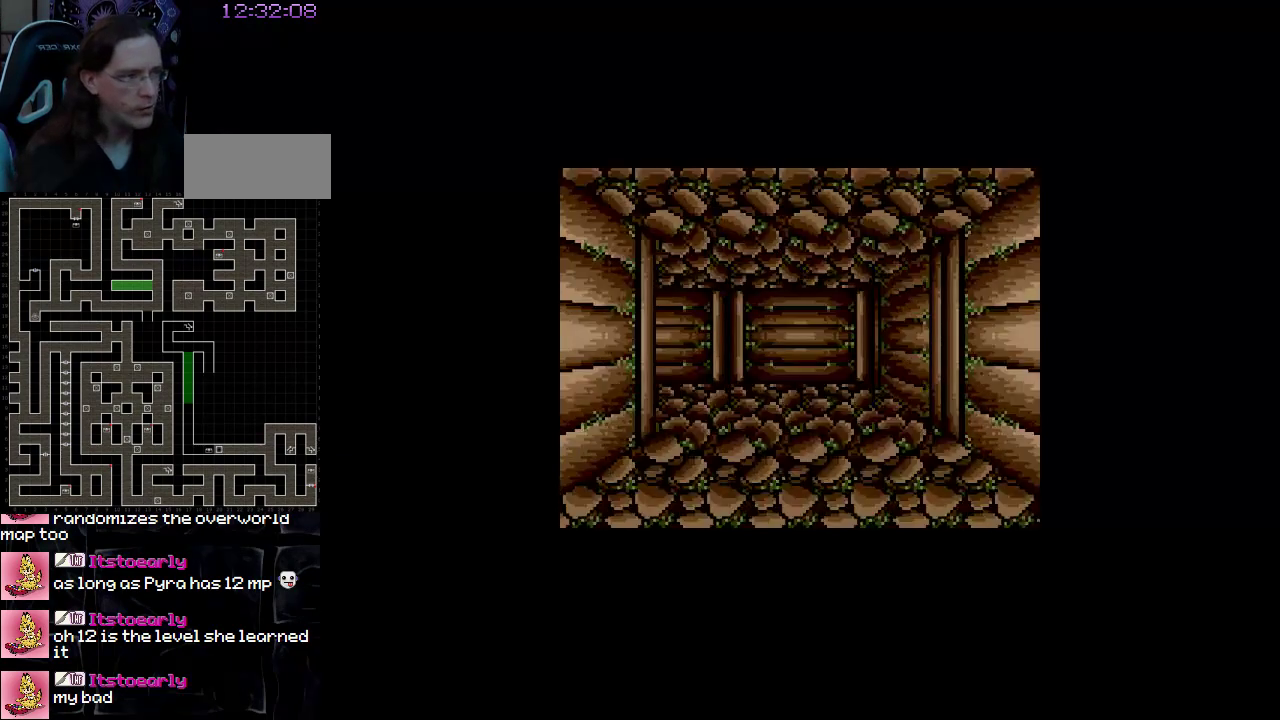
{"buttons": [], "events": [[367, "DPAD_UP", "up"]]}
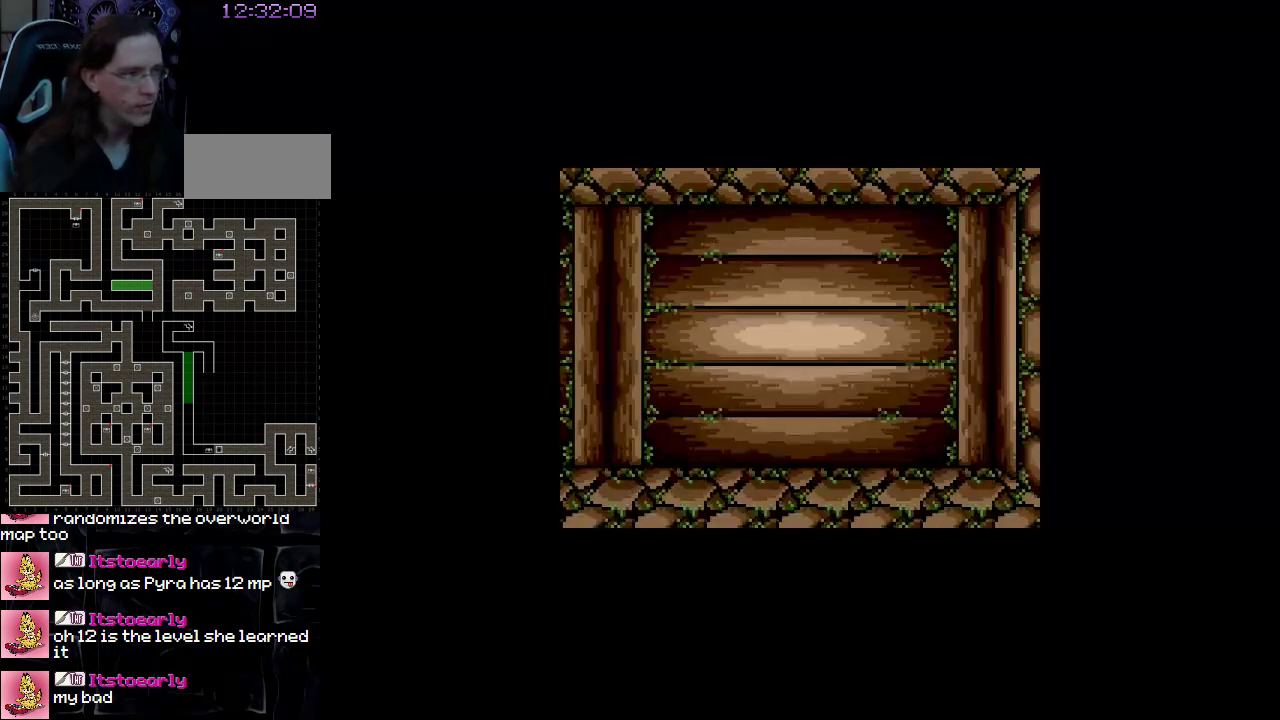
{"buttons": ["DPAD_UP"], "events": [[17, "DPAD_LEFT", "down"], [333, "DPAD_LEFT", "up"], [500, "DPAD_UP", "down"]]}
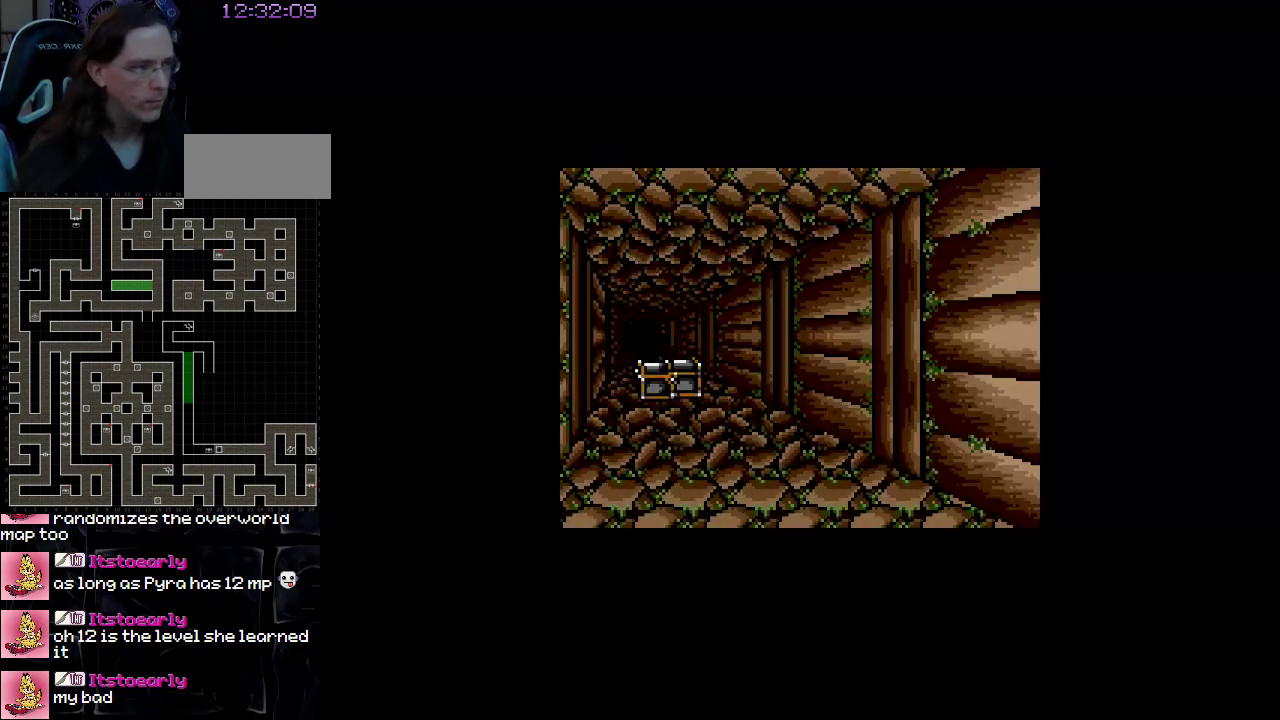
{"buttons": ["DPAD_UP"], "events": []}
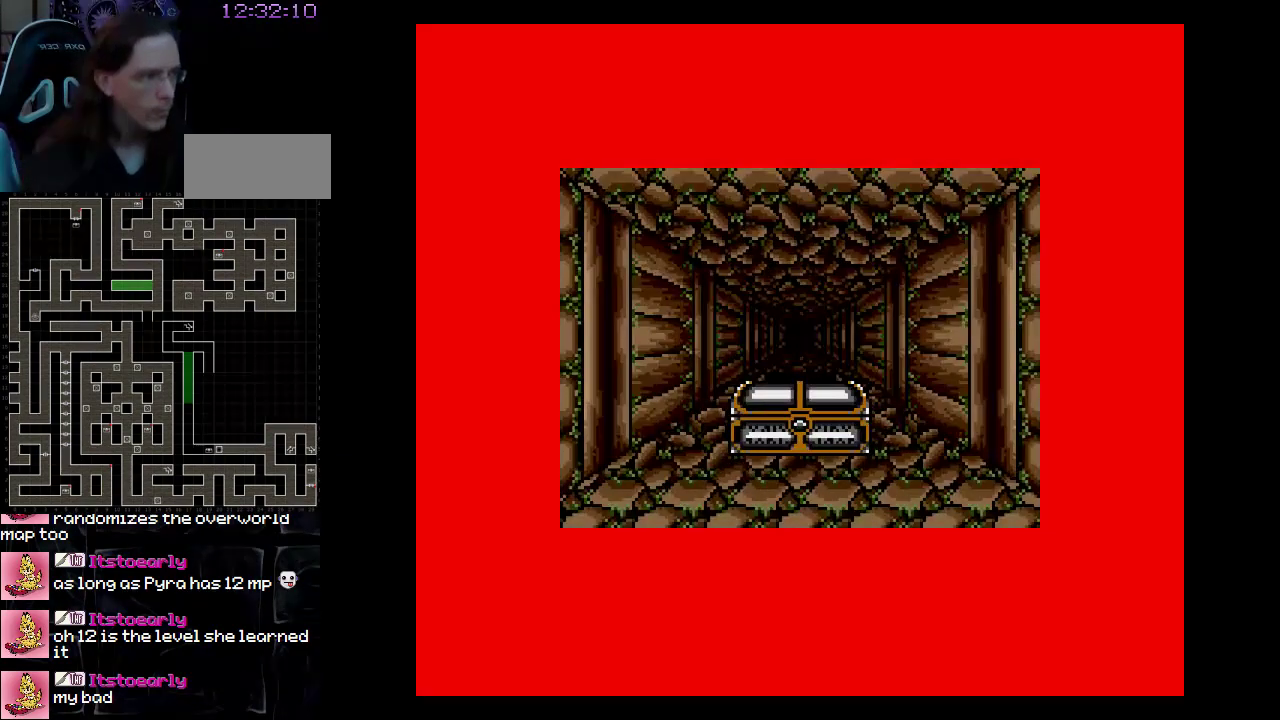
{"buttons": [], "events": [[267, "DPAD_UP", "up"]]}